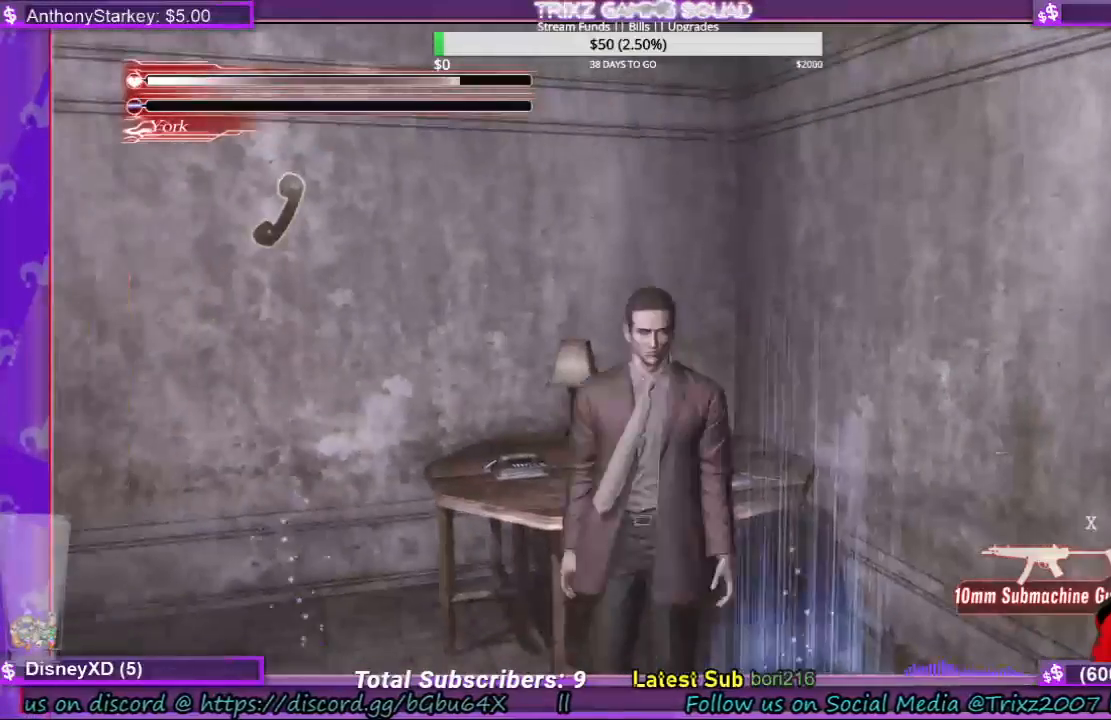
Gameplay with keyboard and mouse; each line is a JSON object with the keys and mouse buttons held at the frame after it. "events" lists presses ("down") and releases ("up") of "a", "ctrl", "d", "e", "f", "q", "r", "s", "shift", "space", "w", "mouse_left", "mouse_wheel", "mouse_right", "mouse_mb4" and "mouse_mb5" between this image and that frame as [ms after this image, input, new state], when the widget could be followed in between. "mouse_left", "mouse_wheel", "mouse_right", "mouse_mb4", "mouse_mb5" = the "left", "wheel", "right", "mb4", "mb5" buttons of the "mouse" list. No other keys are recorded. "wheel" means that the mouse wheel is clicked or scrolled. Mouse movement is not recorded. Not read: tab.
{"keys": ["s", "shift"], "mouse": [], "events": [[166, "shift", "down"]]}
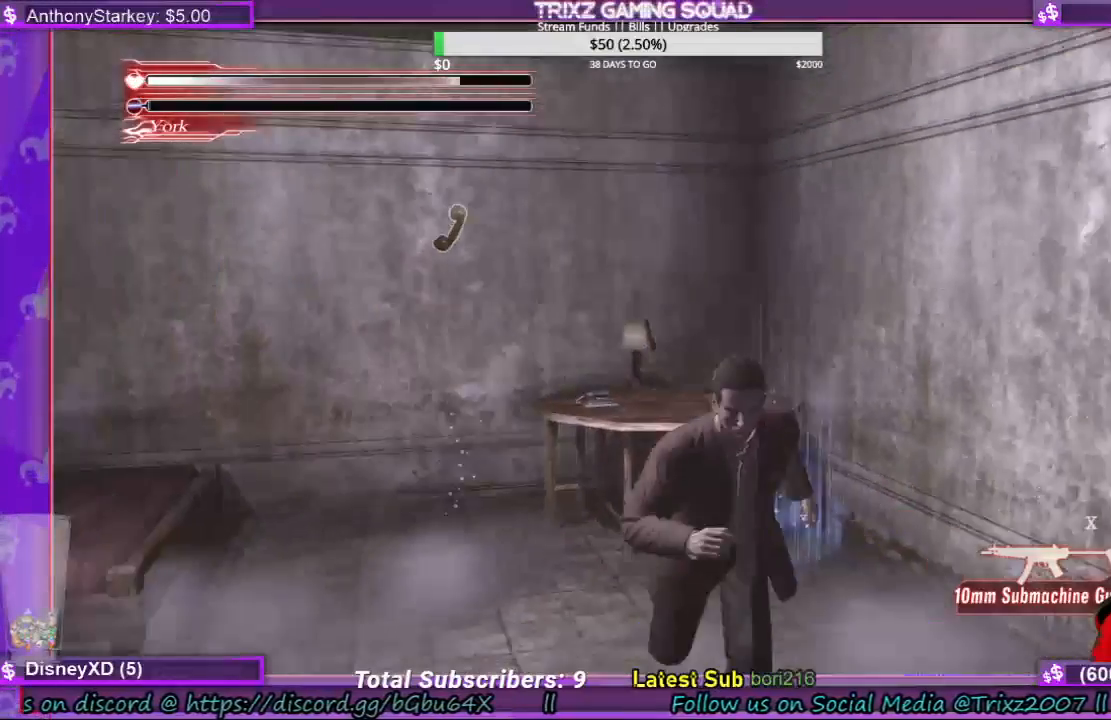
{"keys": ["shift", "w"], "mouse": [], "events": [[100, "d", "down"], [100, "s", "up"], [233, "w", "down"], [300, "d", "up"]]}
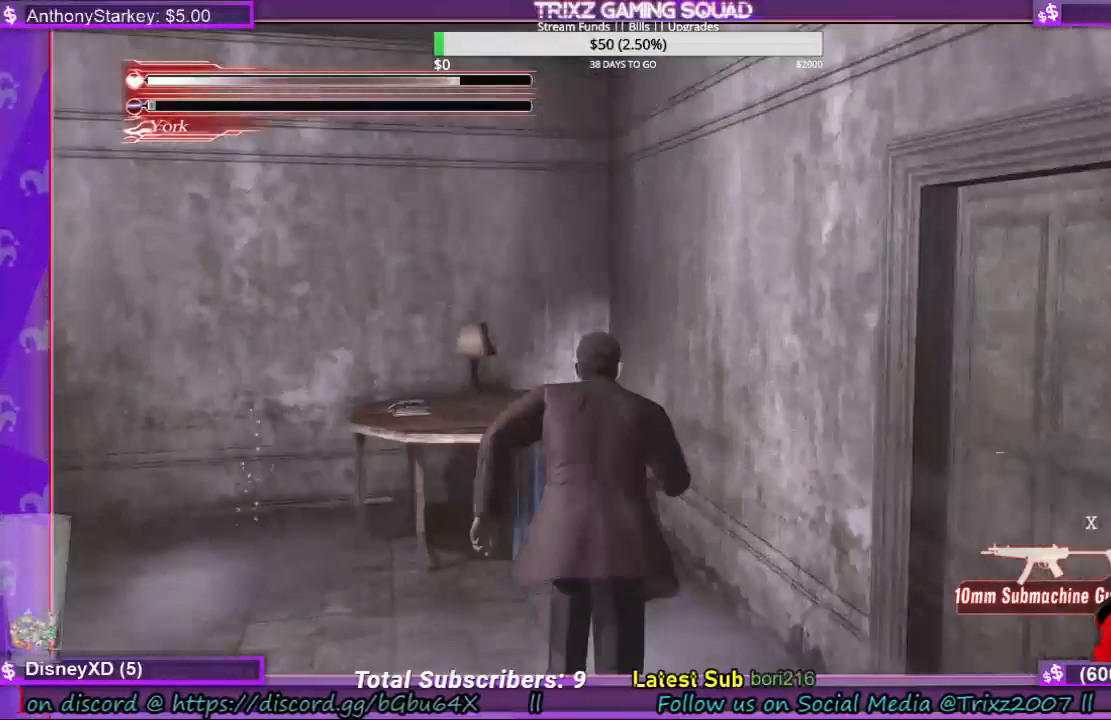
{"keys": ["w"], "mouse": [], "events": [[266, "shift", "up"], [266, "w", "up"], [466, "w", "down"]]}
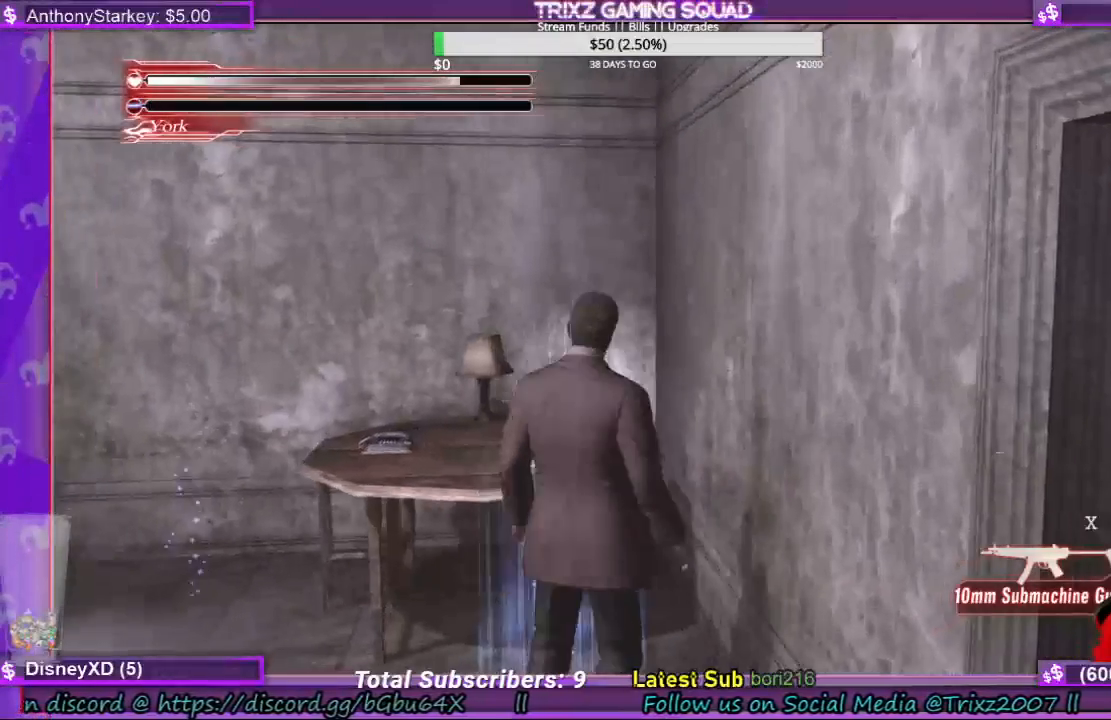
{"keys": [], "mouse": [], "events": [[500, "w", "up"]]}
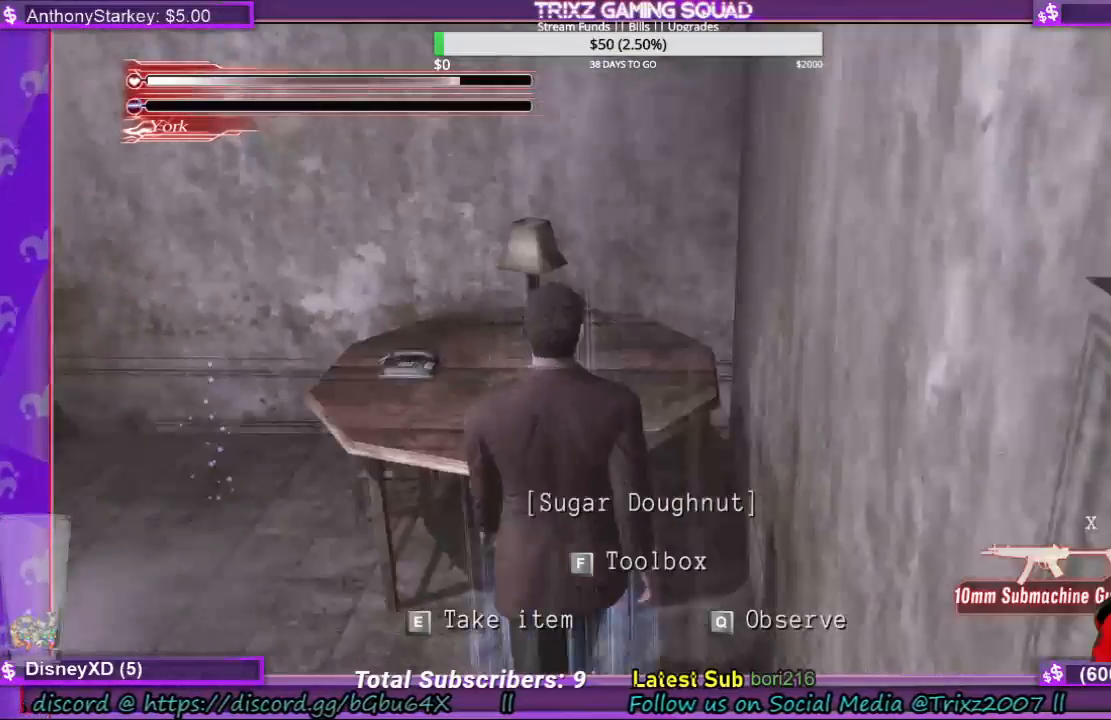
{"keys": [], "mouse": [], "events": []}
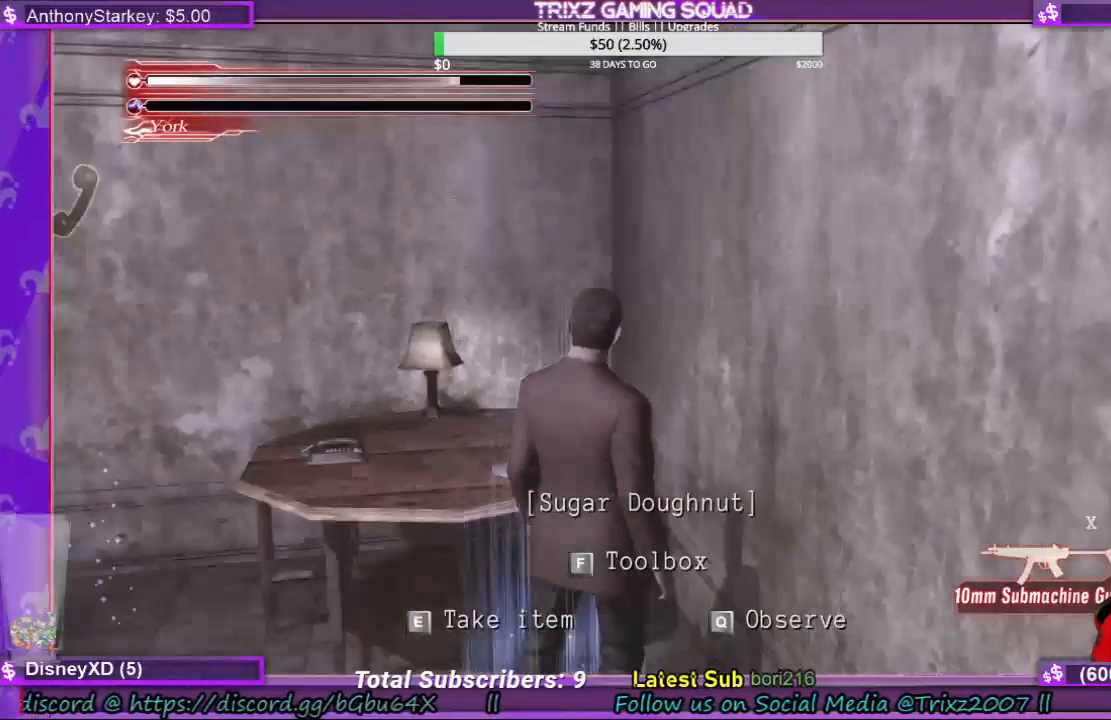
{"keys": [], "mouse": [], "events": []}
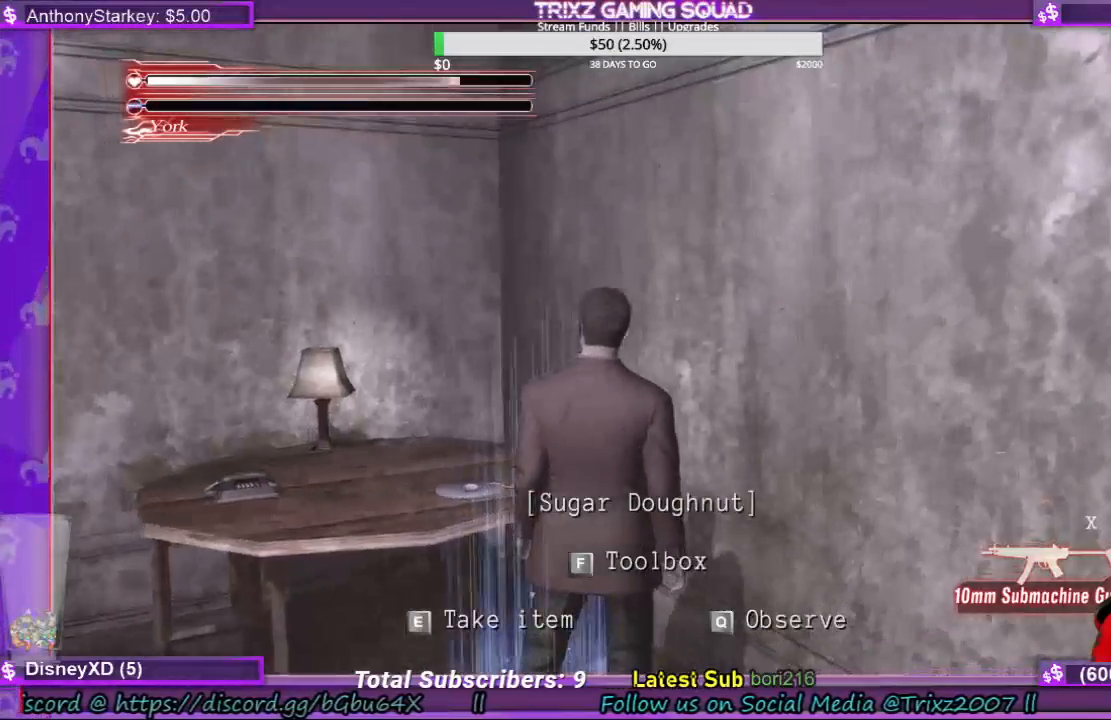
{"keys": [], "mouse": [], "events": []}
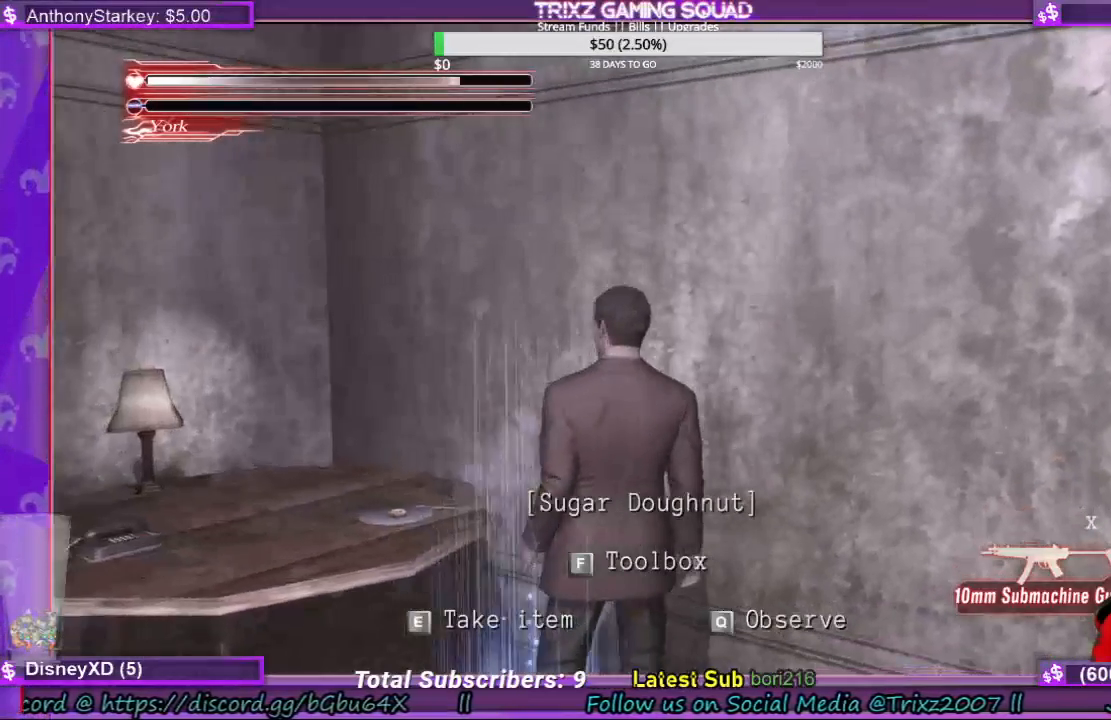
{"keys": [], "mouse": [], "events": []}
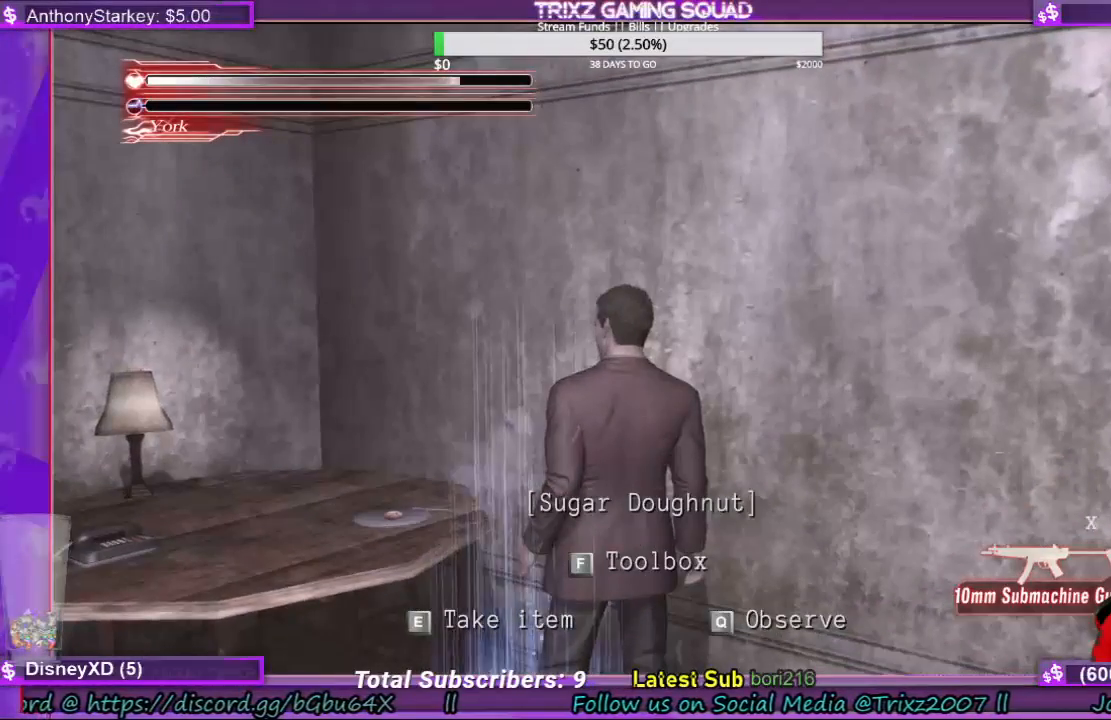
{"keys": [], "mouse": [], "events": []}
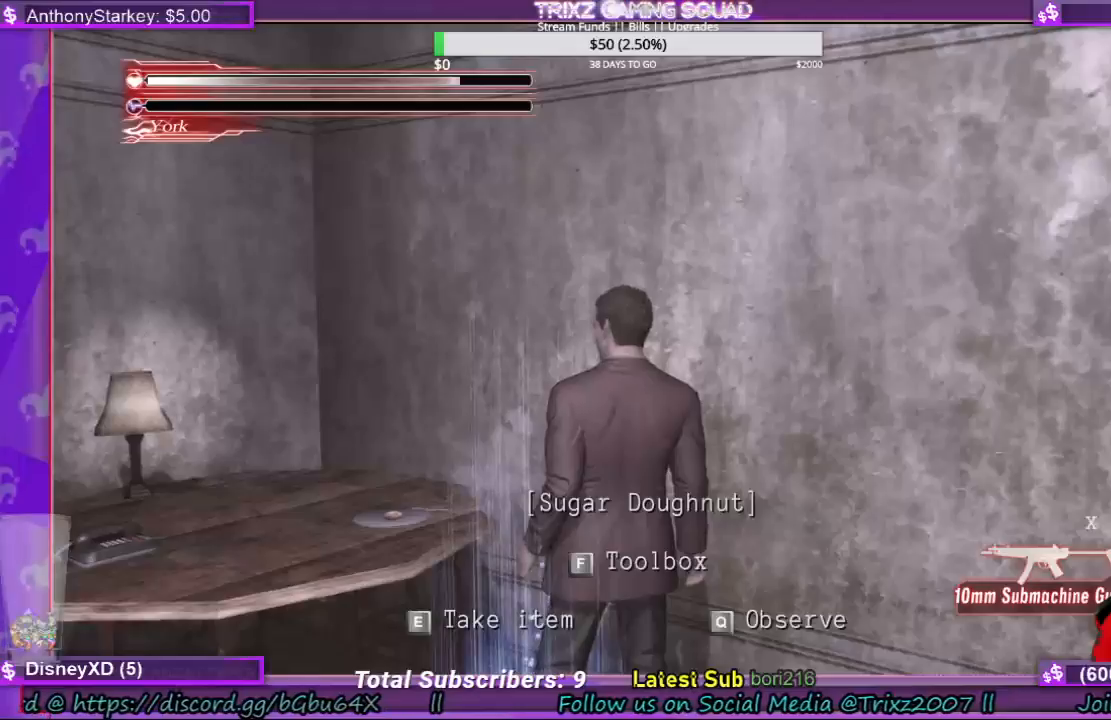
{"keys": [], "mouse": [], "events": [[100, "e", "down"], [233, "e", "up"]]}
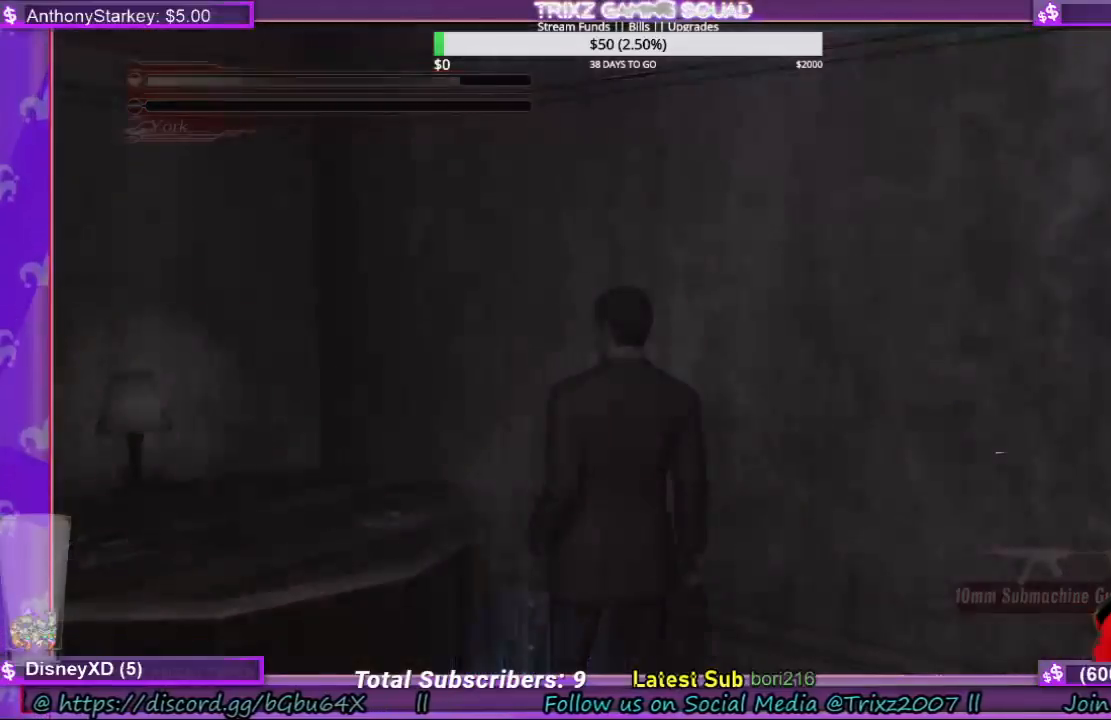
{"keys": [], "mouse": [], "events": []}
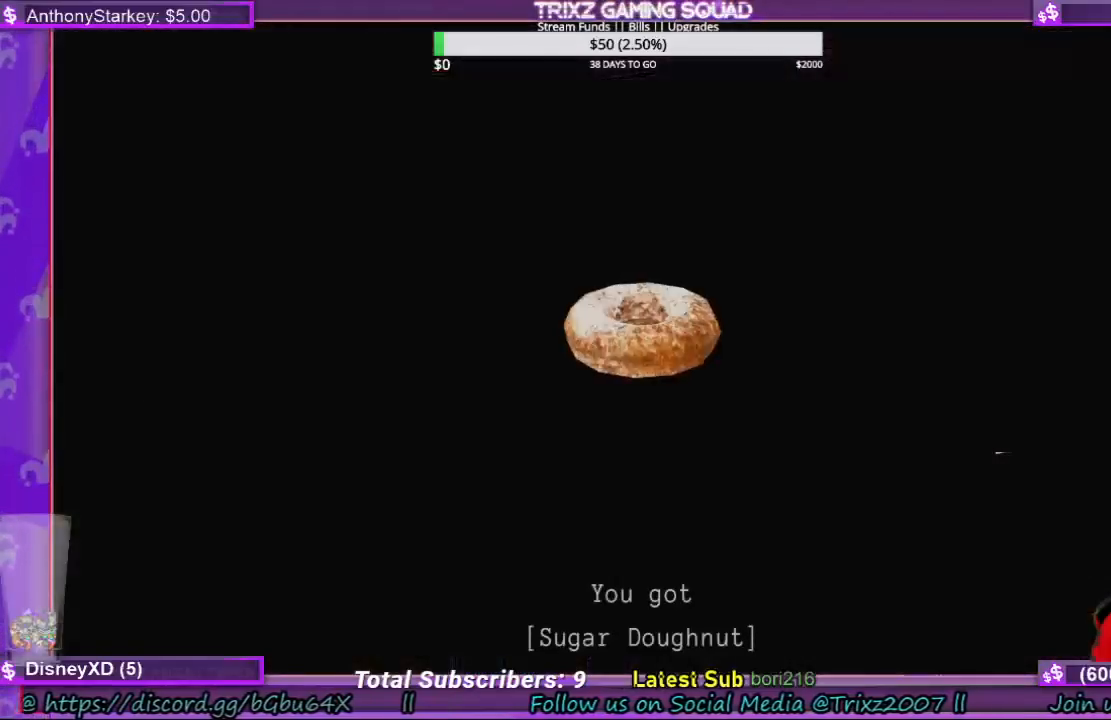
{"keys": ["e"], "mouse": [], "events": [[366, "e", "down"]]}
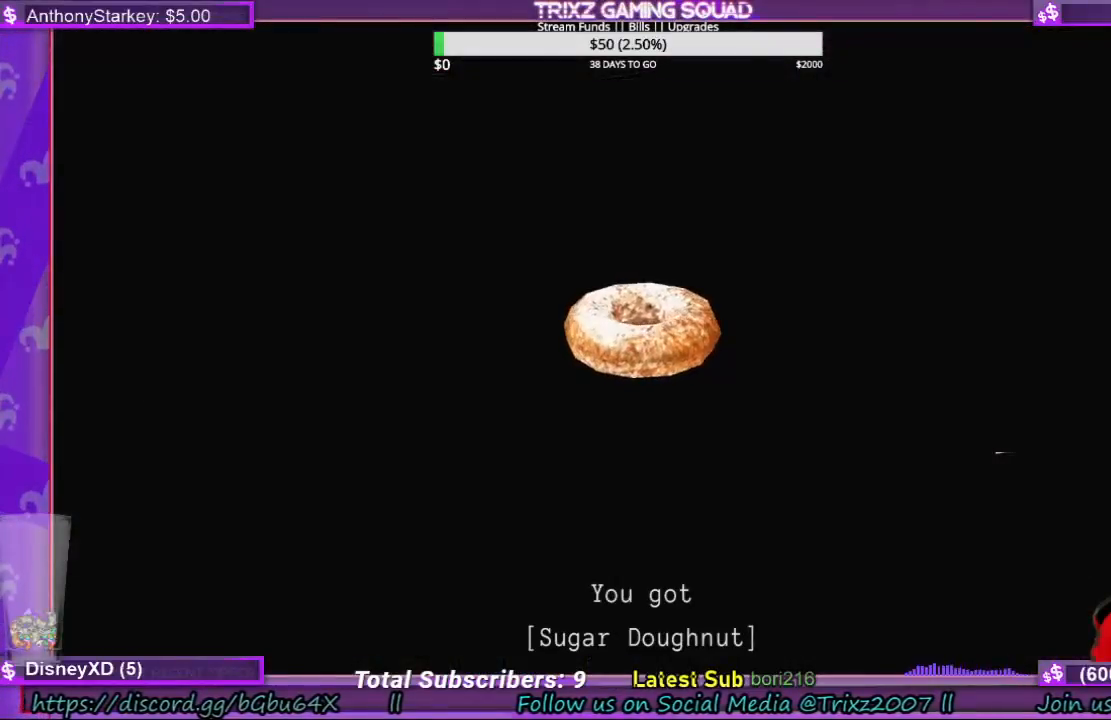
{"keys": [], "mouse": [], "events": [[66, "e", "up"]]}
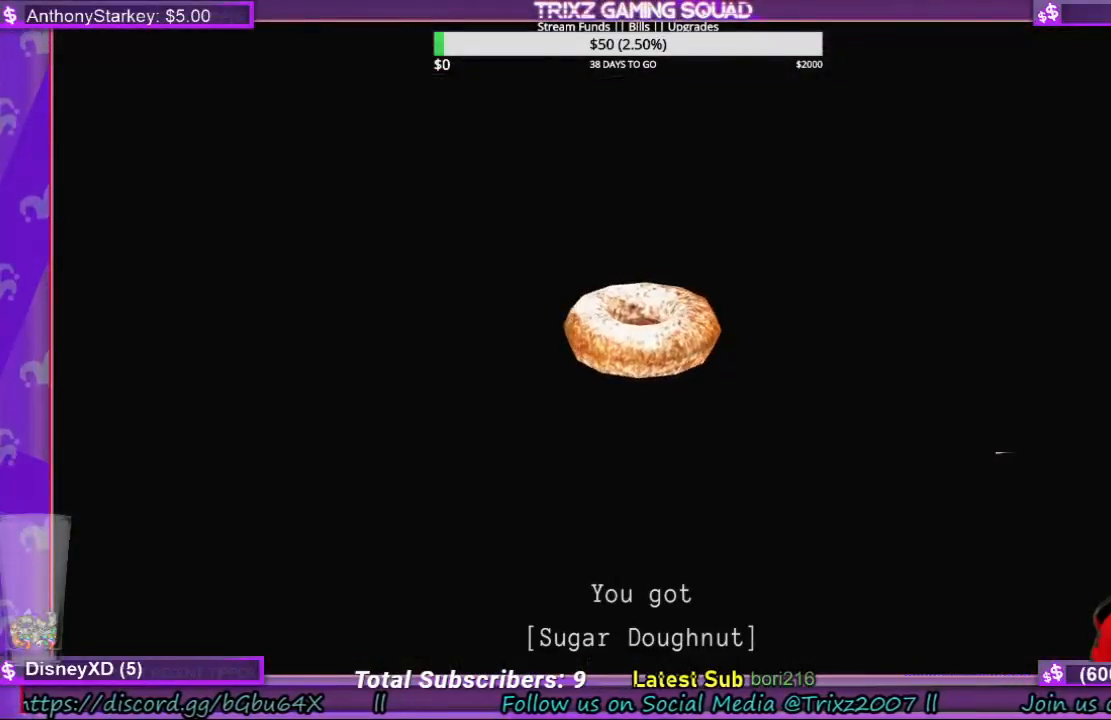
{"keys": [], "mouse": [], "events": []}
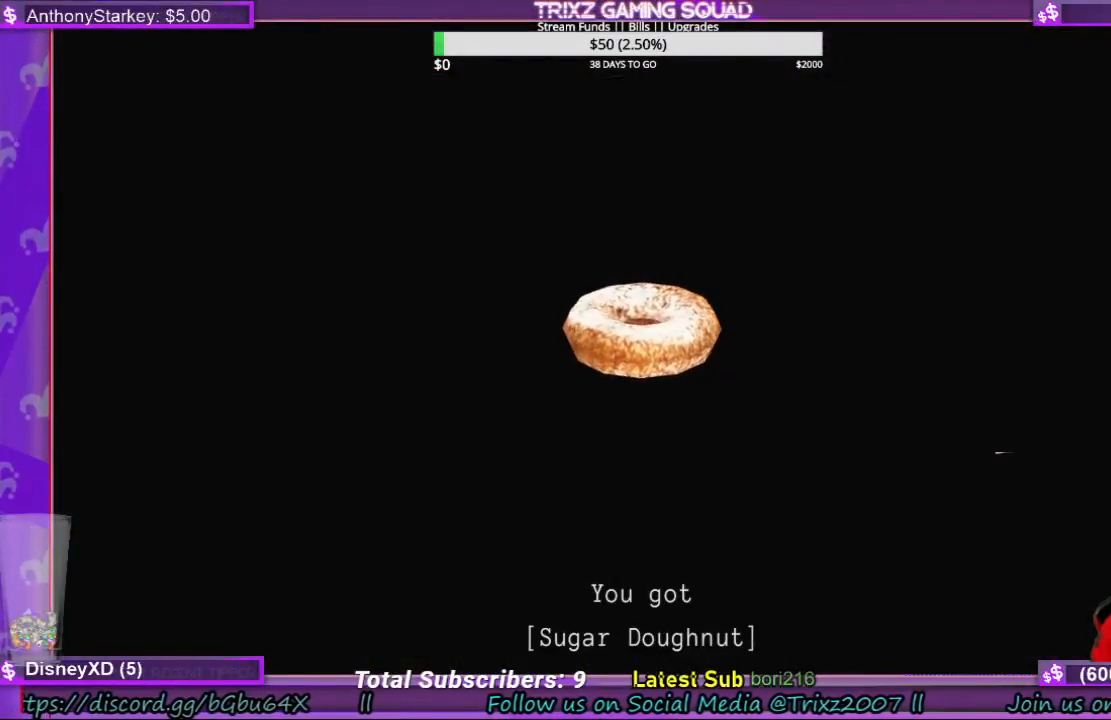
{"keys": [], "mouse": [], "events": []}
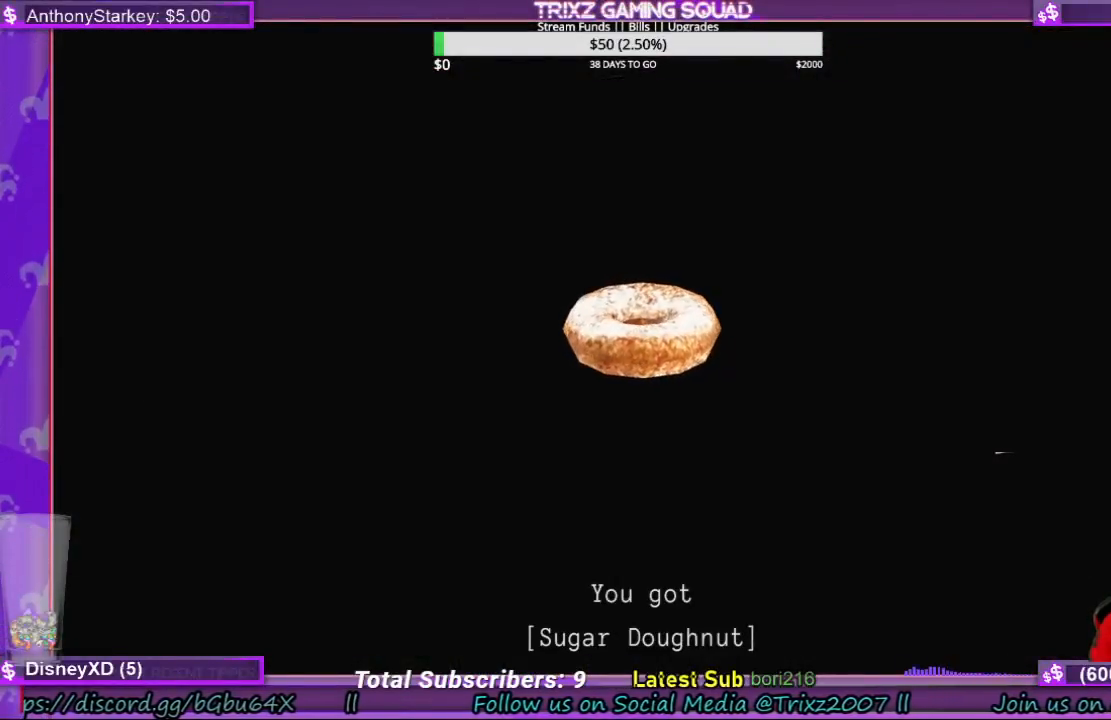
{"keys": [], "mouse": [], "events": []}
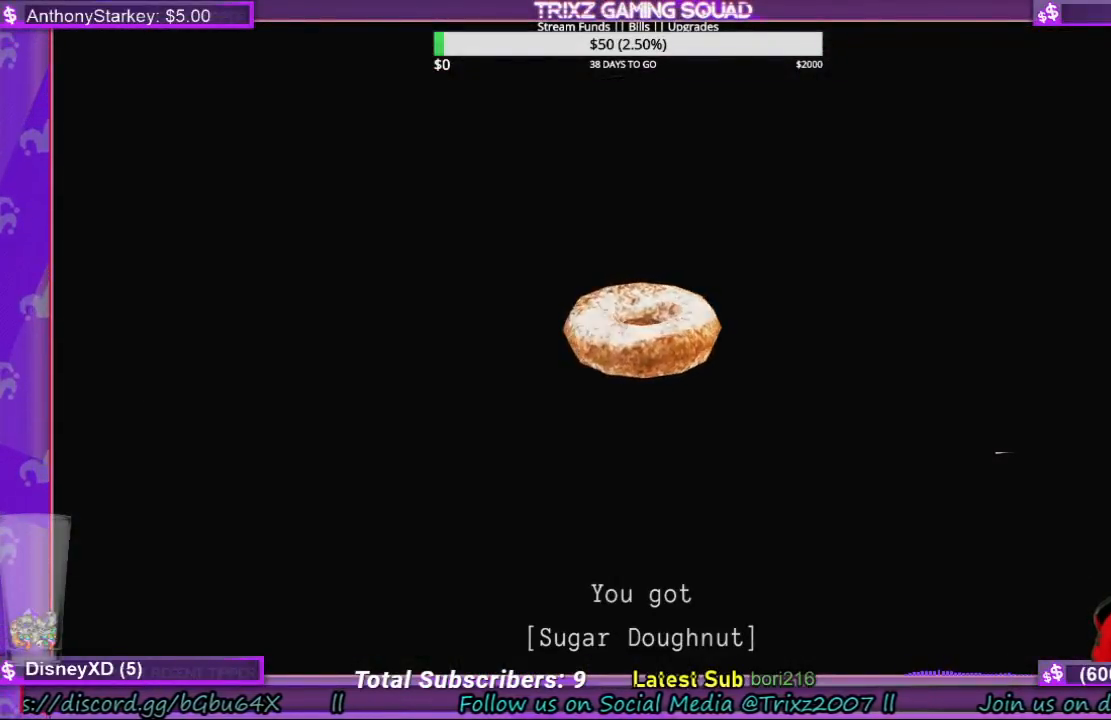
{"keys": [], "mouse": [], "events": [[33, "s", "down"], [200, "s", "up"]]}
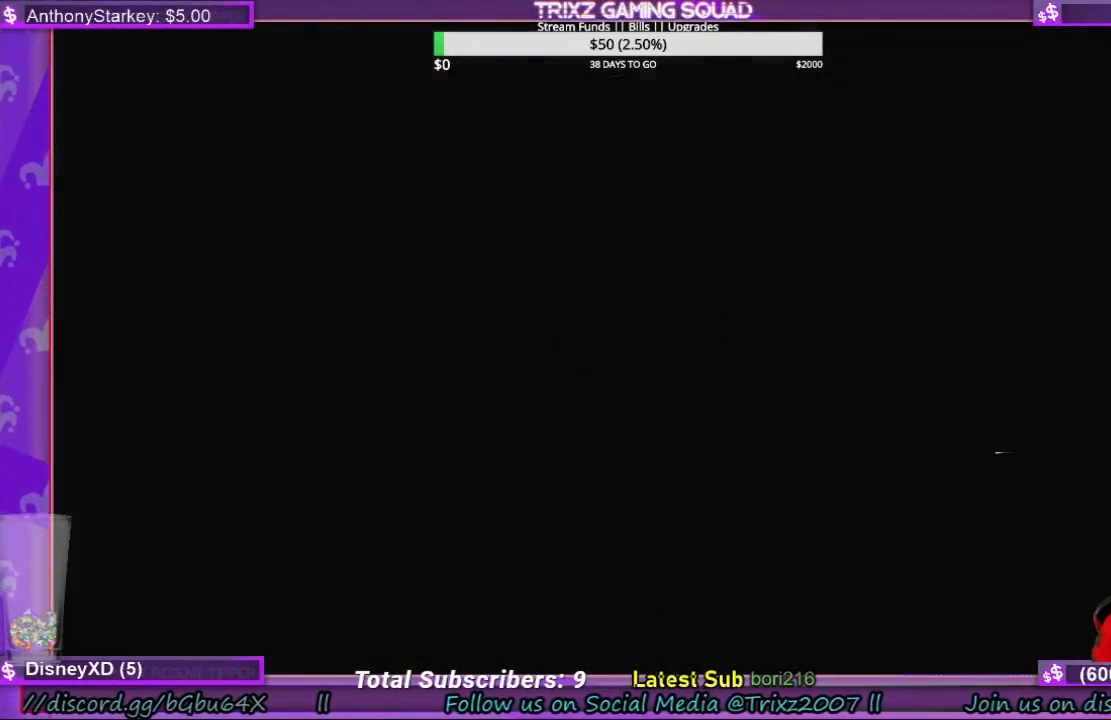
{"keys": [], "mouse": [], "events": []}
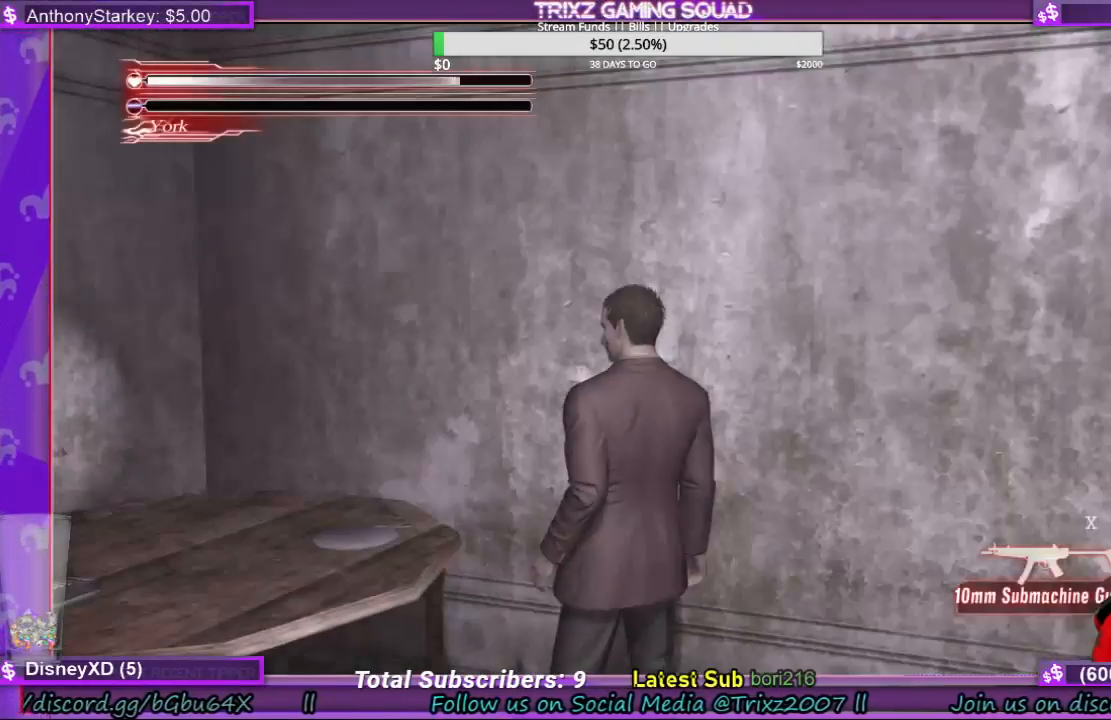
{"keys": ["d", "s", "shift"], "mouse": [], "events": [[100, "s", "down"], [300, "shift", "down"], [466, "d", "down"]]}
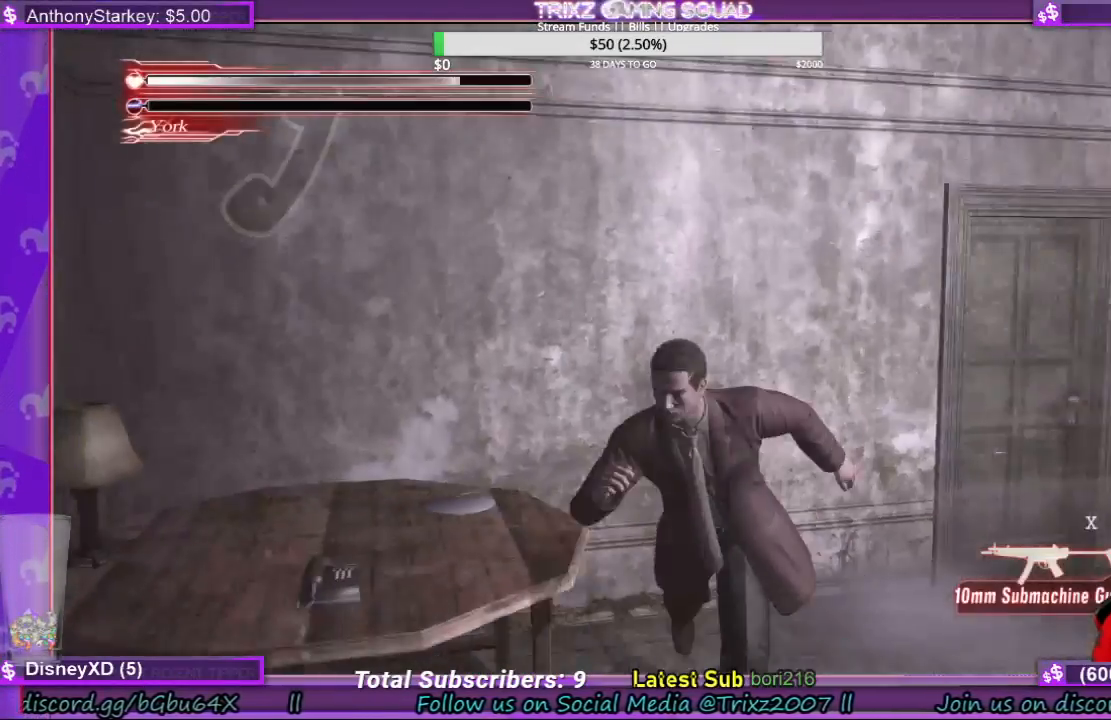
{"keys": [], "mouse": [], "events": [[33, "s", "up"], [266, "w", "down"], [333, "d", "up"], [433, "shift", "up"], [433, "w", "up"]]}
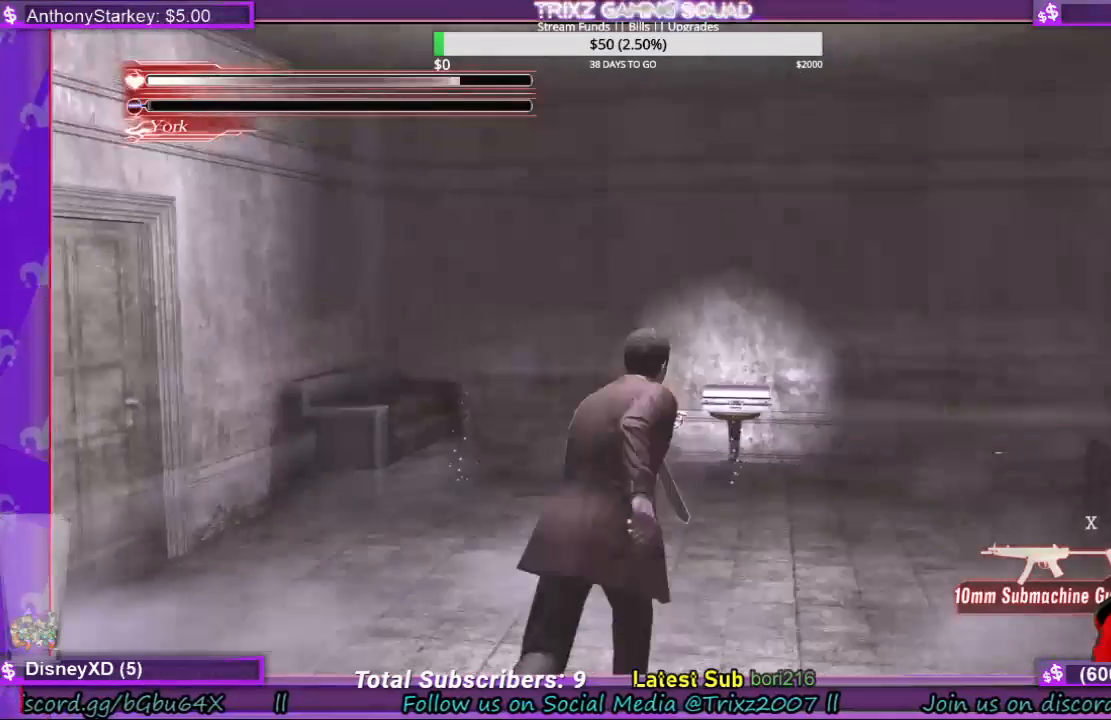
{"keys": ["w"], "mouse": [], "events": [[466, "w", "down"]]}
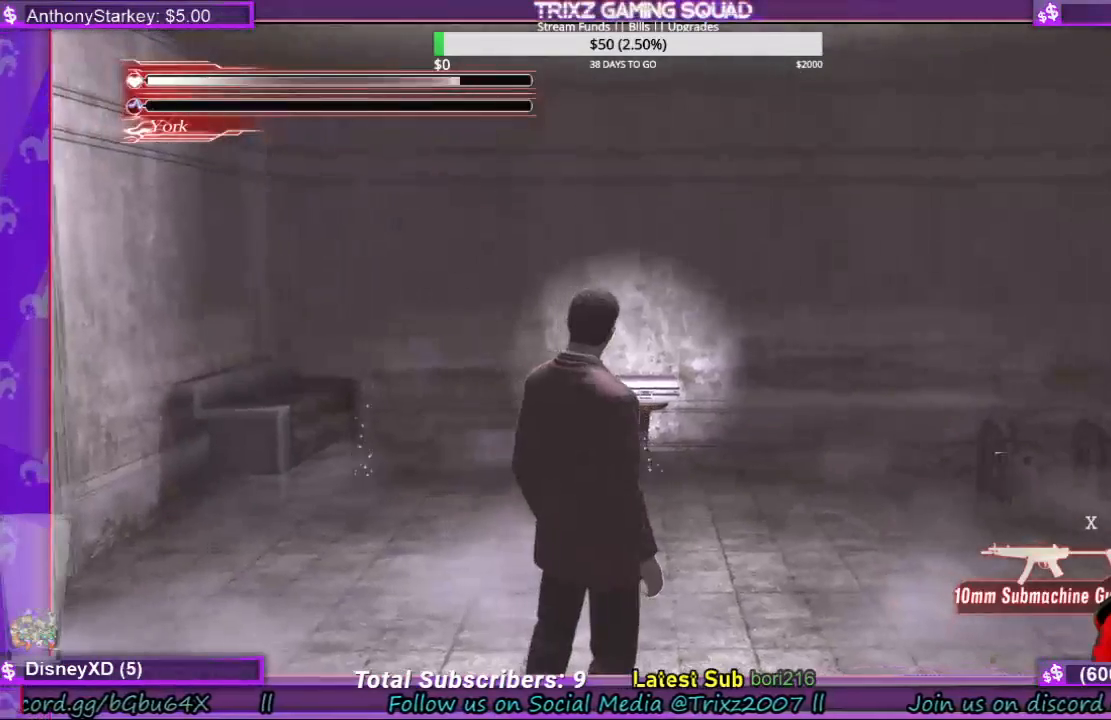
{"keys": ["w"], "mouse": [], "events": []}
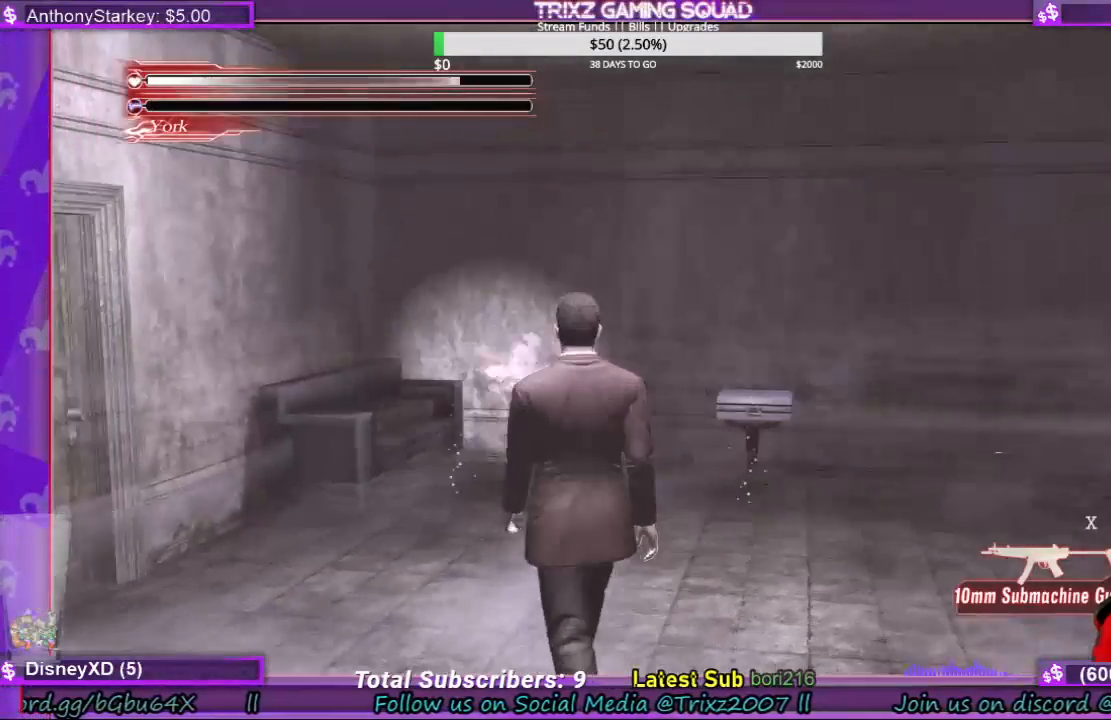
{"keys": ["shift", "w"], "mouse": [], "events": [[200, "shift", "down"]]}
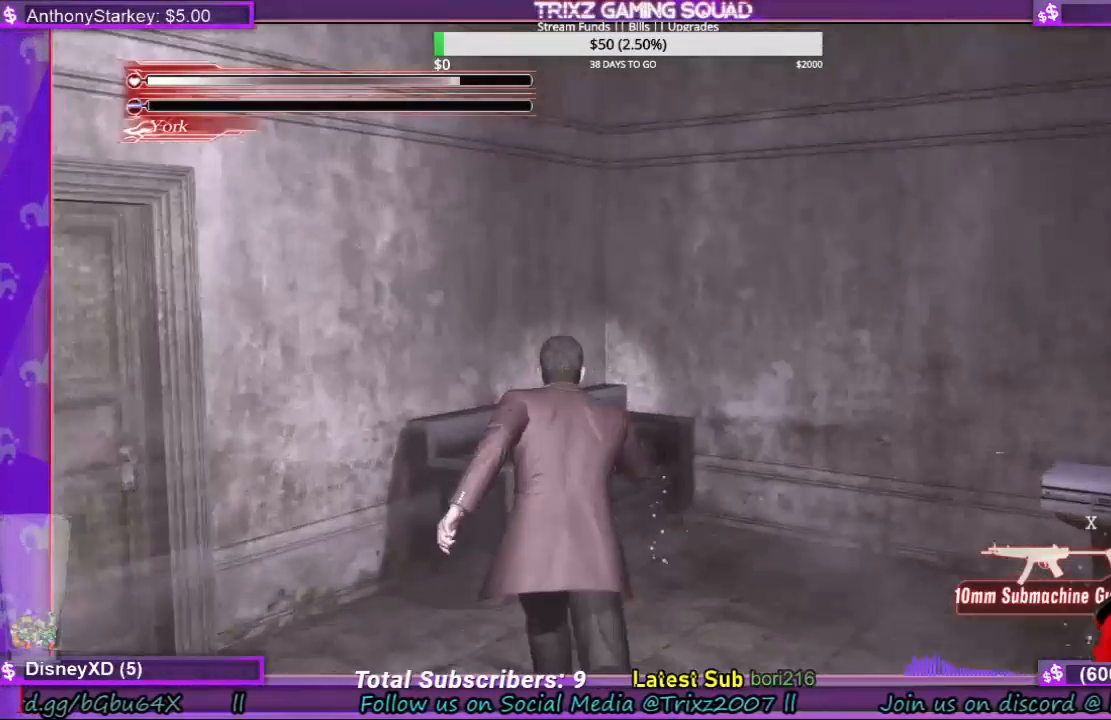
{"keys": [], "mouse": [], "events": [[366, "shift", "up"], [433, "w", "up"]]}
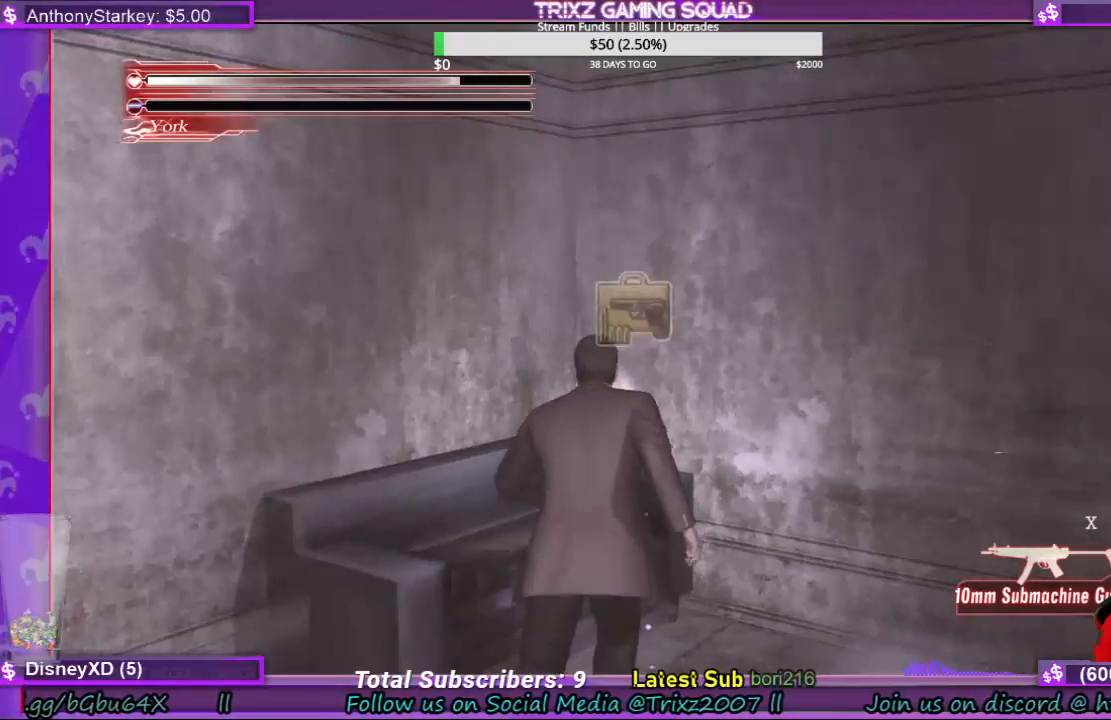
{"keys": [], "mouse": [], "events": []}
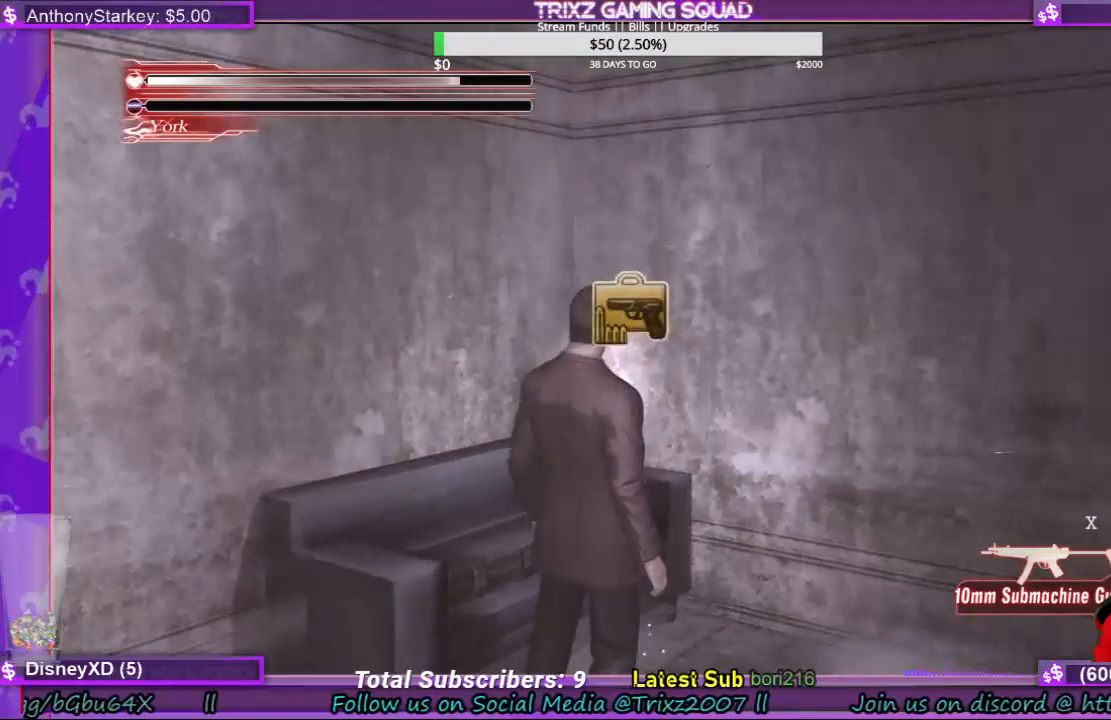
{"keys": ["d"], "mouse": [], "events": [[500, "d", "down"]]}
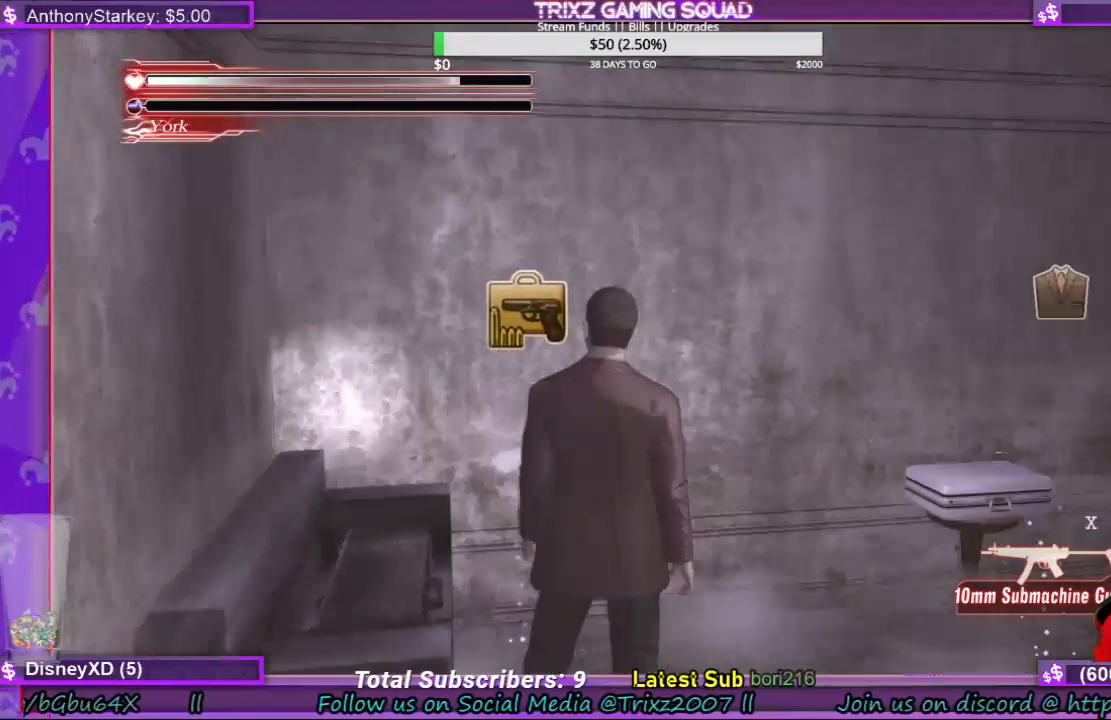
{"keys": ["d", "w"], "mouse": [], "events": [[400, "w", "down"]]}
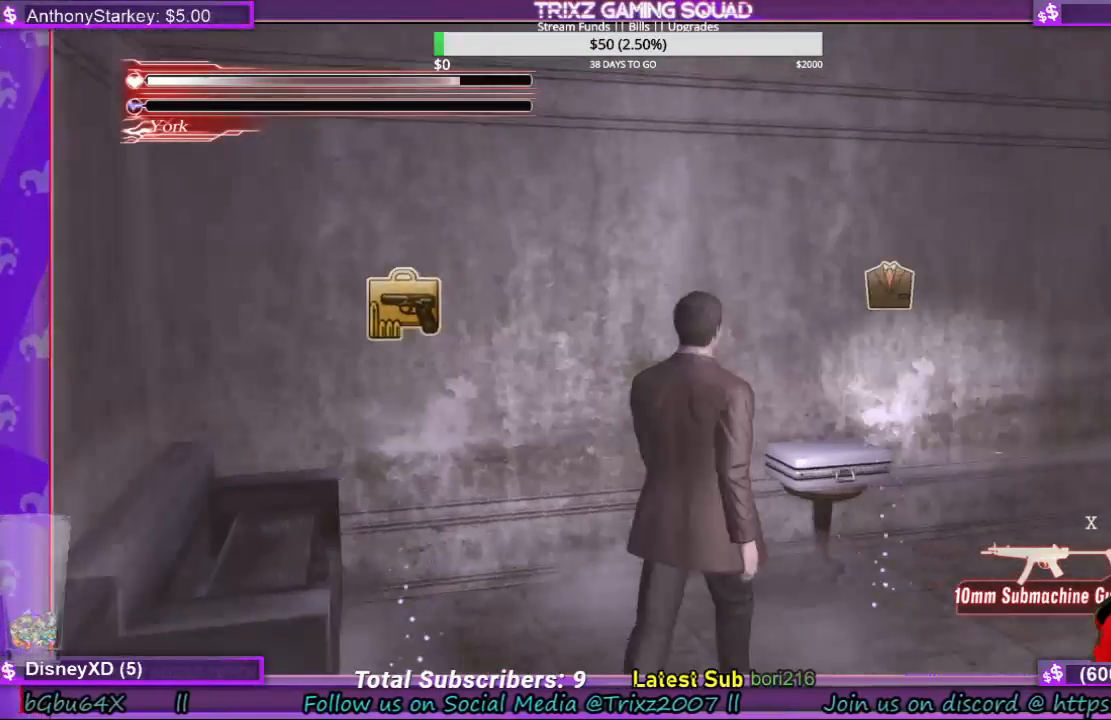
{"keys": ["d", "w"], "mouse": [], "events": [[200, "w", "up"], [400, "w", "down"]]}
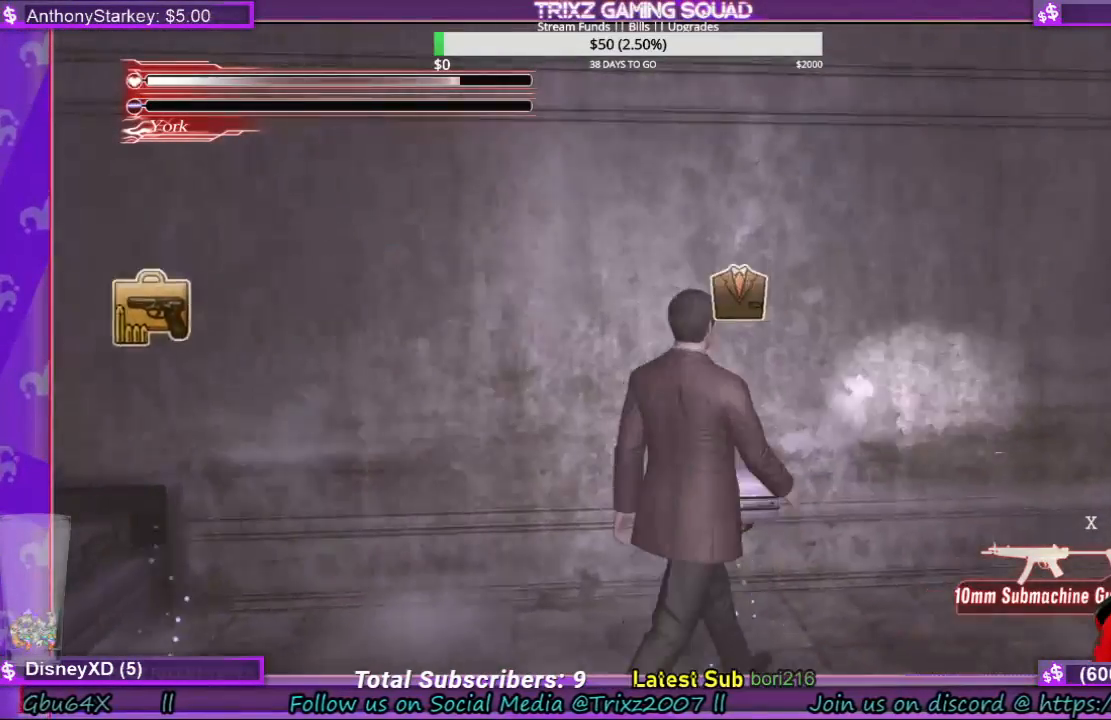
{"keys": [], "mouse": [], "events": [[100, "d", "up"], [333, "e", "down"], [400, "w", "up"], [433, "e", "up"]]}